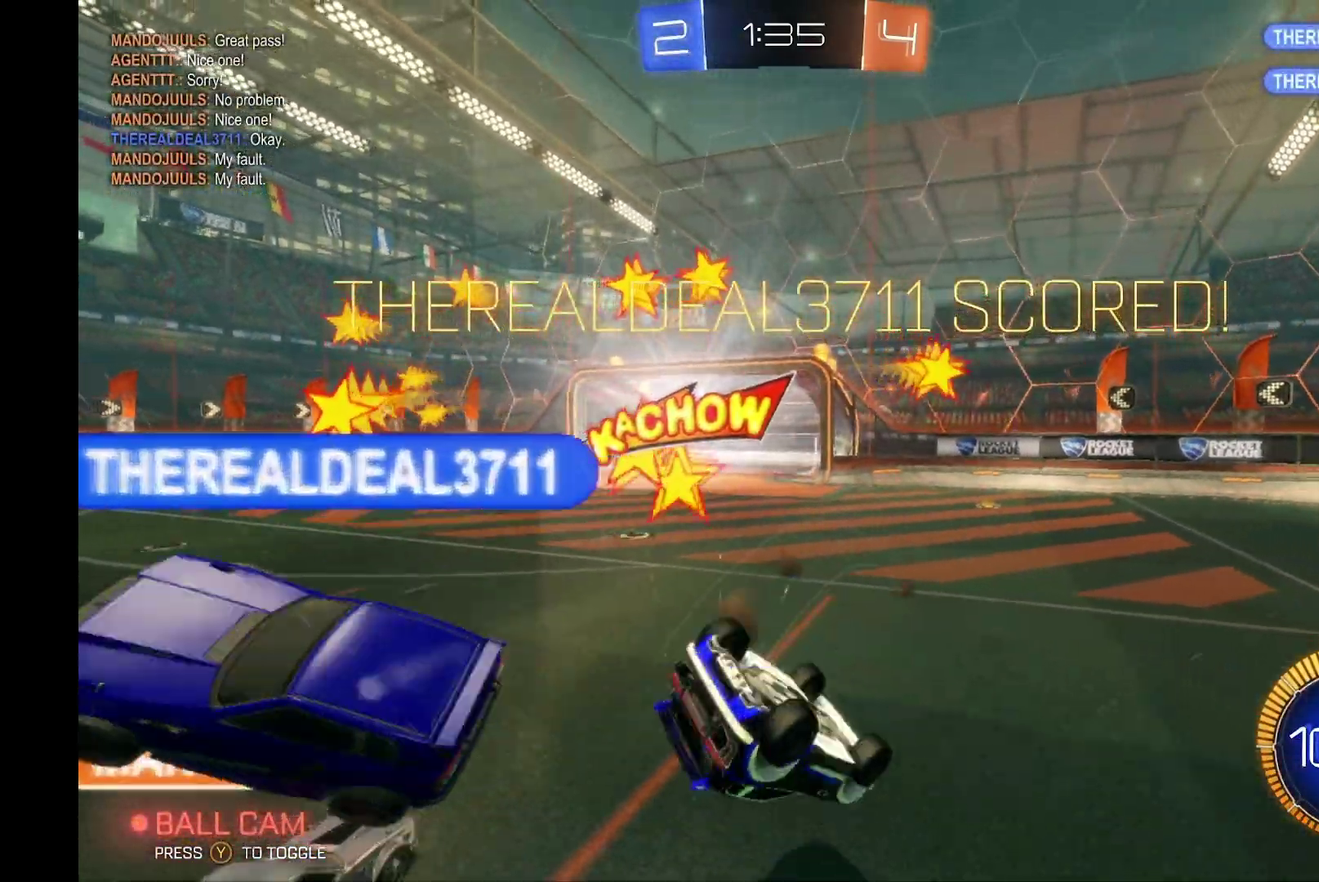
Gameplay with a controller (Xbox layout); each line is a JSON object with the inputs held at the frame after it. "events" lists button and stick changes between this image and that frame as [ms after this image, input, new state], when the widget could be followed in between. Not read: L3 R3.
{"buttons": ["L1", "R2"], "left_stick": "right", "events": [[33, "L2", "up"], [333, "left_stick", "up-right"], [467, "left_stick", "right"]]}
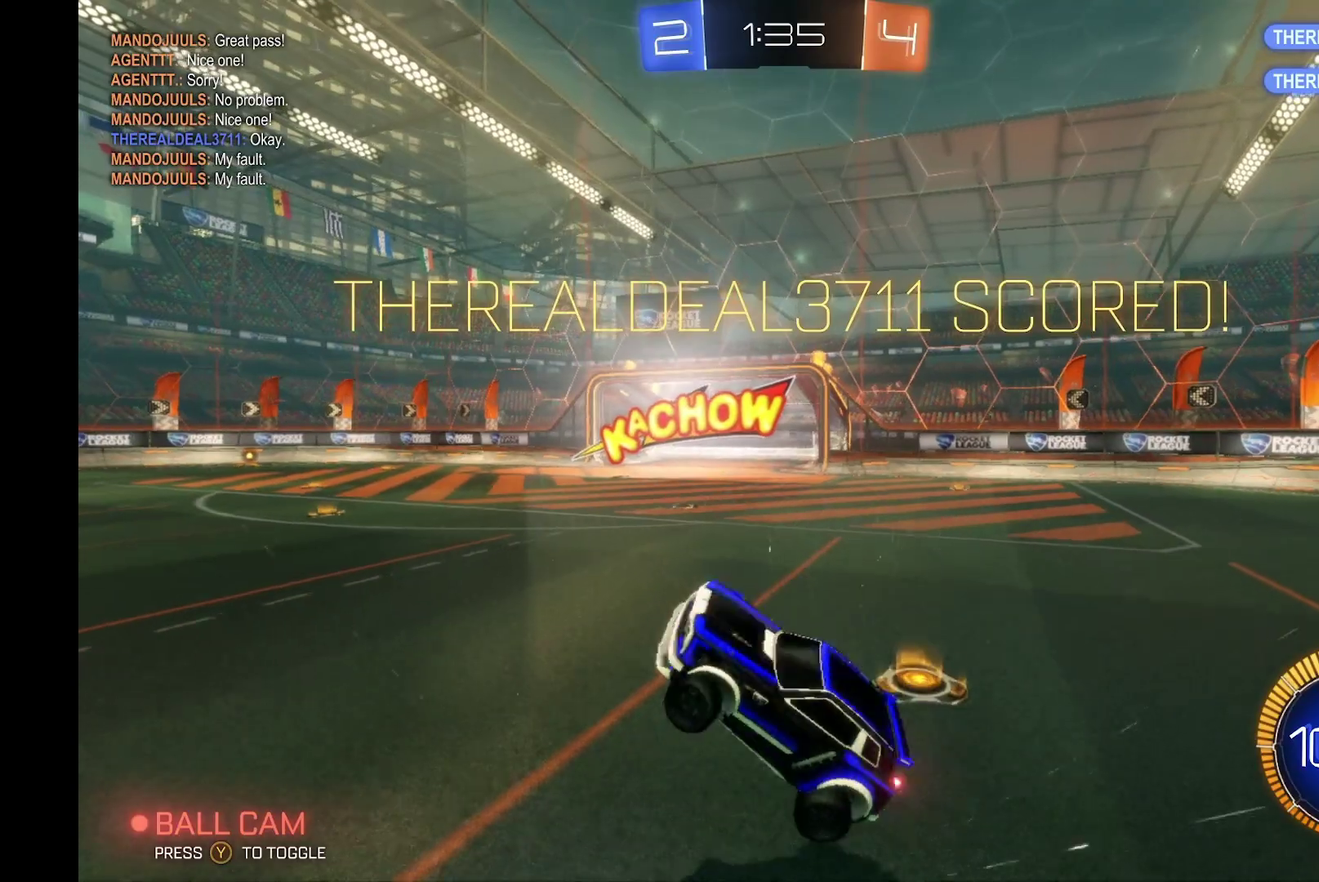
{"buttons": ["R2"], "left_stick": "right", "events": [[100, "L1", "up"]]}
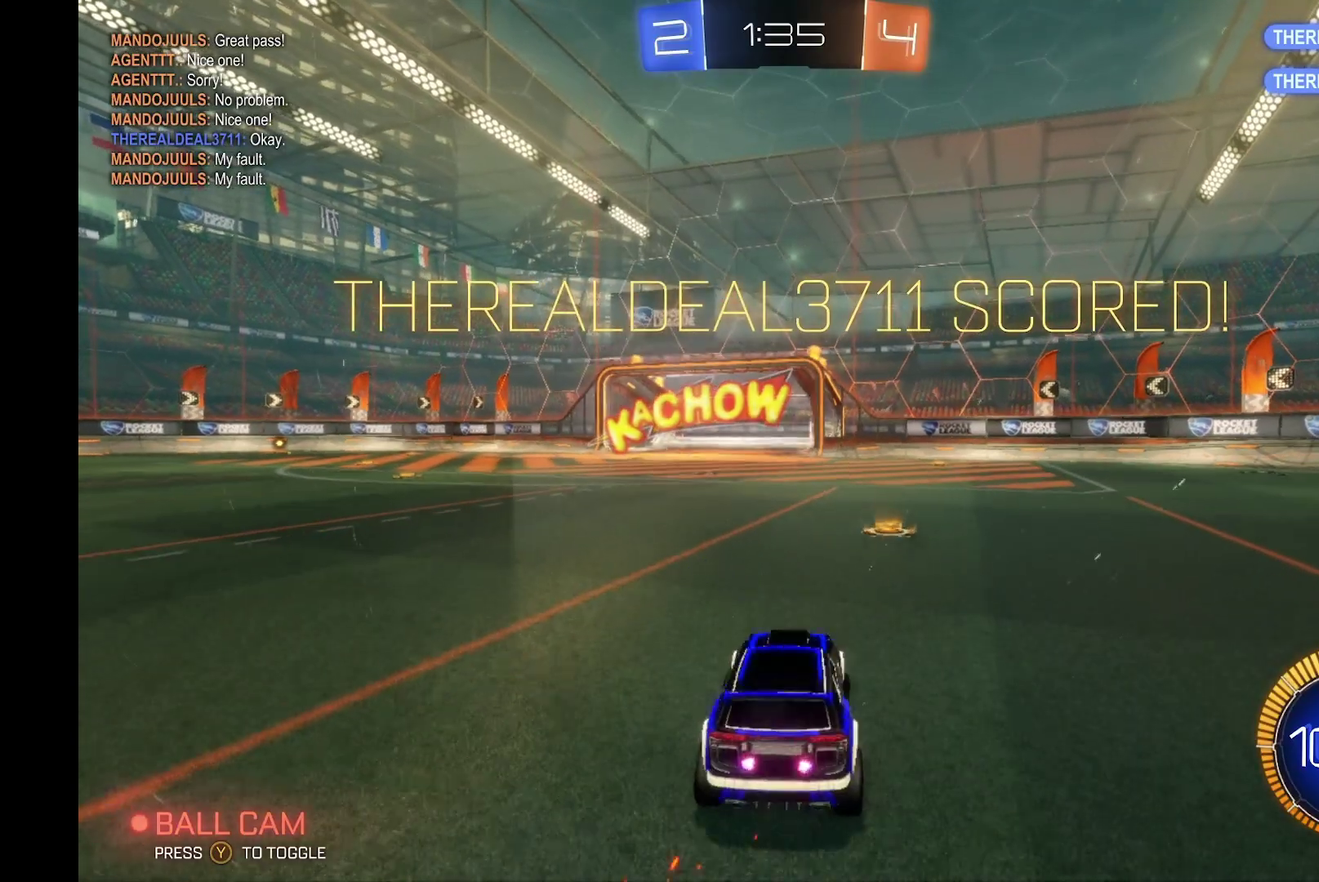
{"buttons": ["R2"], "left_stick": "center", "events": [[333, "left_stick", "center"]]}
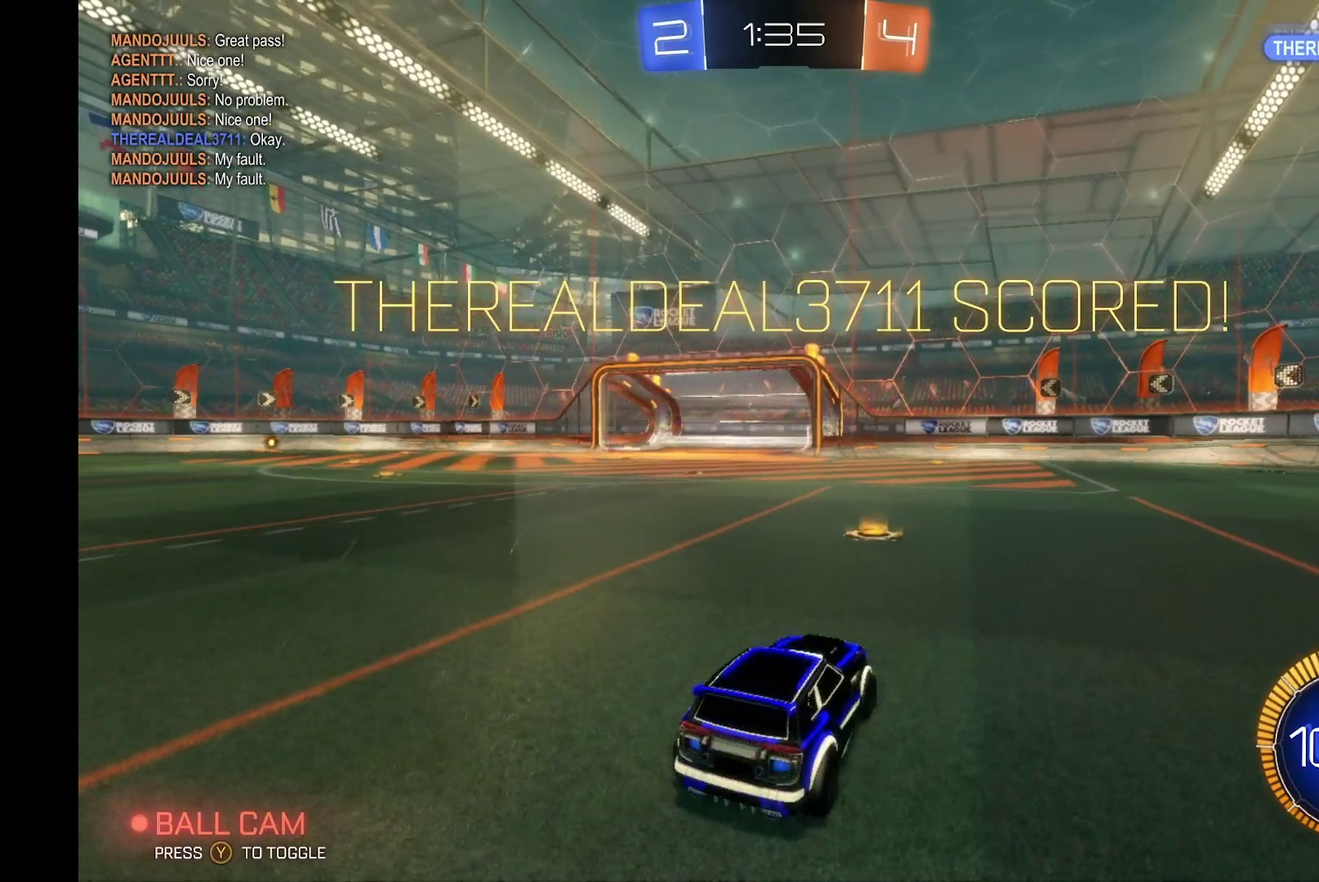
{"buttons": ["R2"], "left_stick": "center", "events": []}
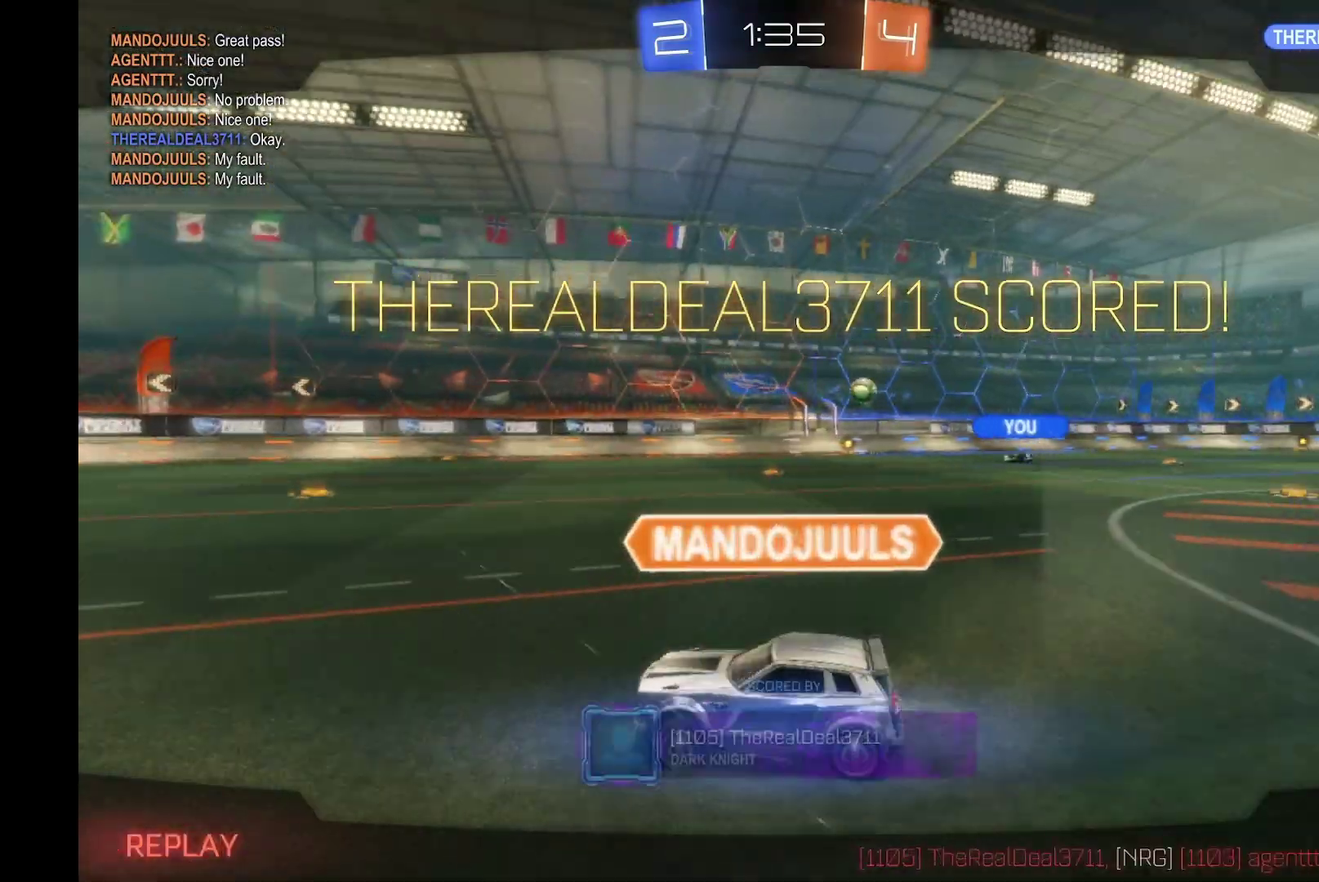
{"buttons": ["R2"], "left_stick": "center", "events": [[367, "A", "down"], [500, "A", "up"]]}
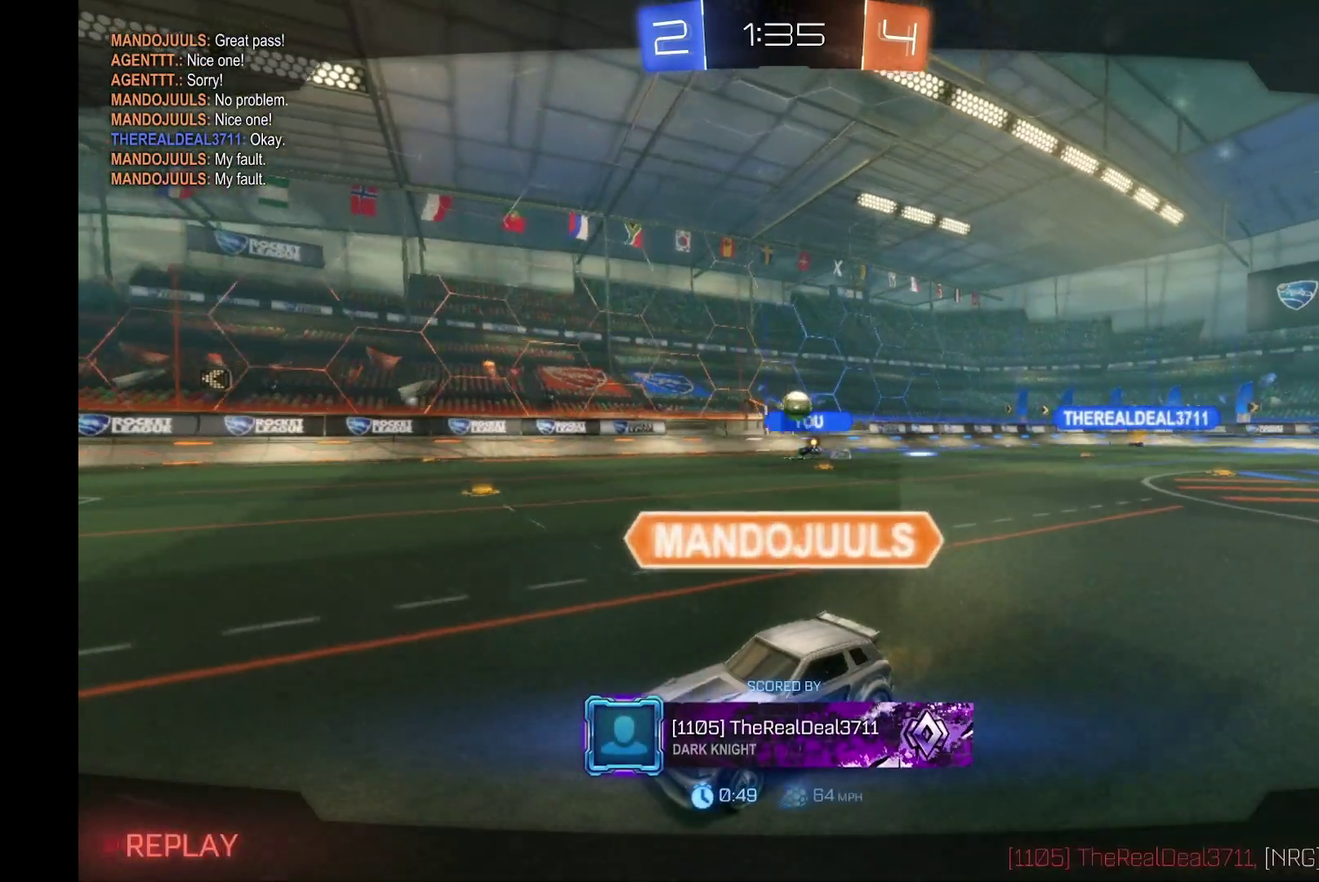
{"buttons": ["R2"], "left_stick": "center", "events": []}
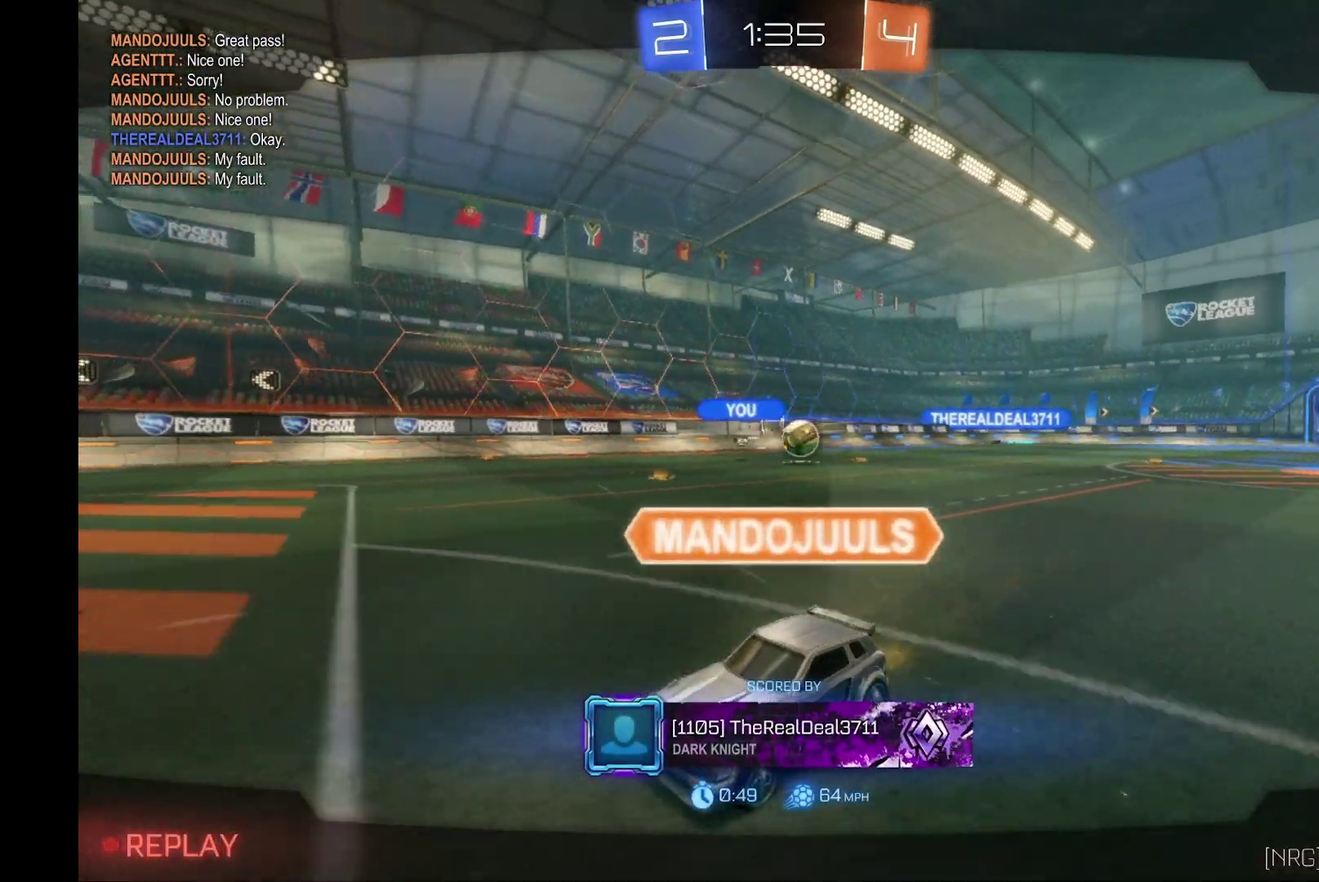
{"buttons": ["A", "R2"], "left_stick": "center", "events": [[500, "A", "down"]]}
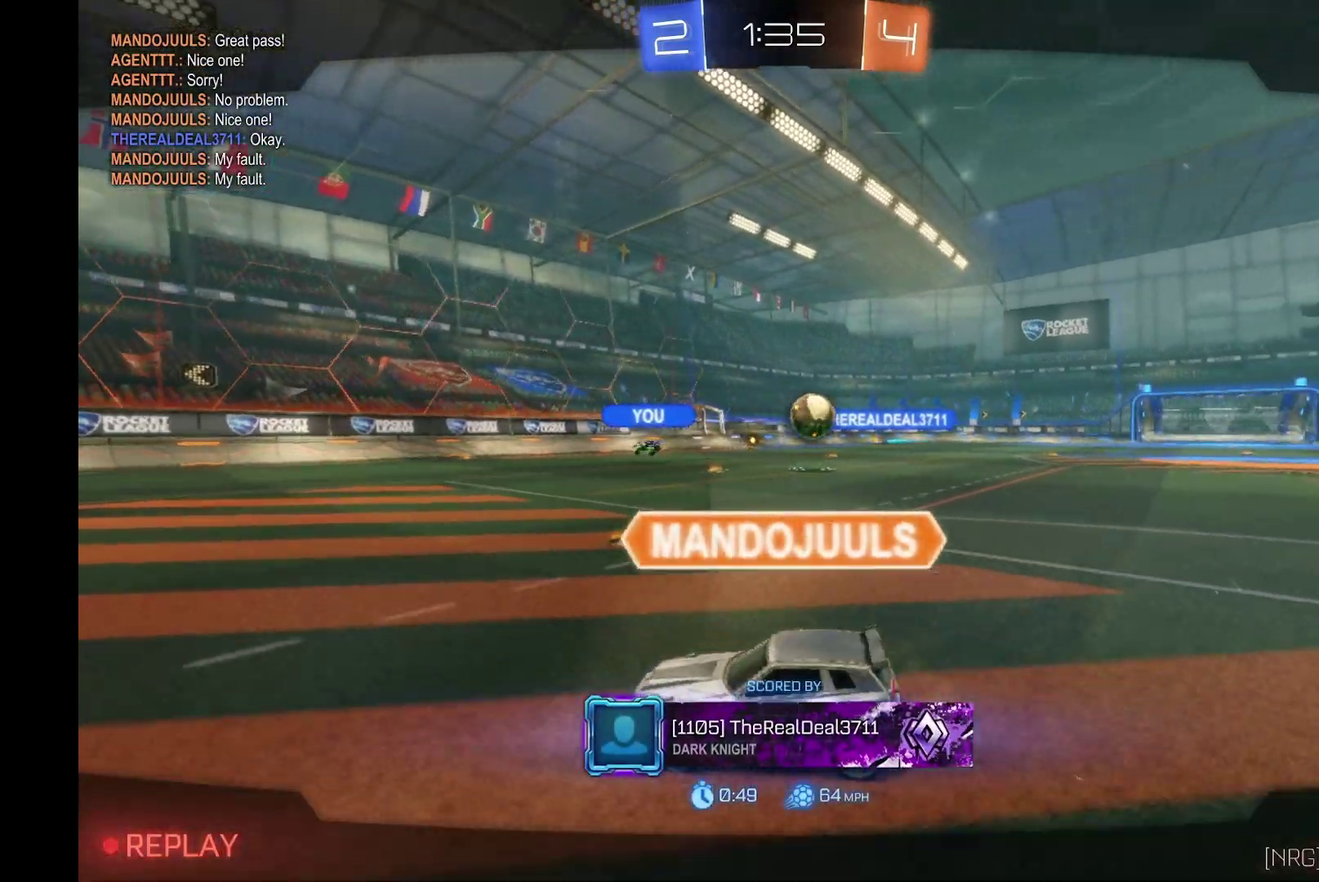
{"buttons": ["R2"], "left_stick": "center", "events": [[167, "A", "up"]]}
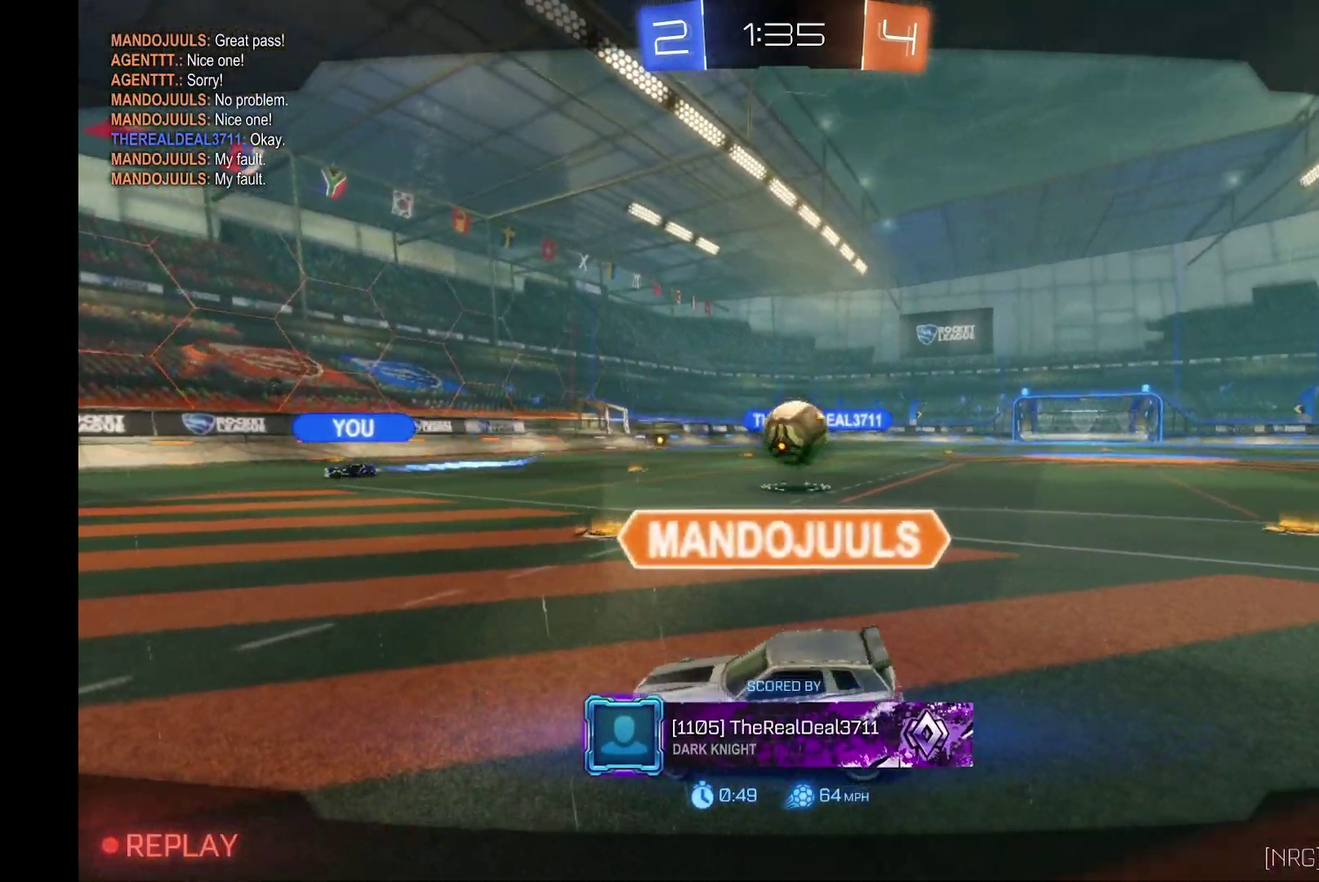
{"buttons": ["R2"], "left_stick": "center", "events": []}
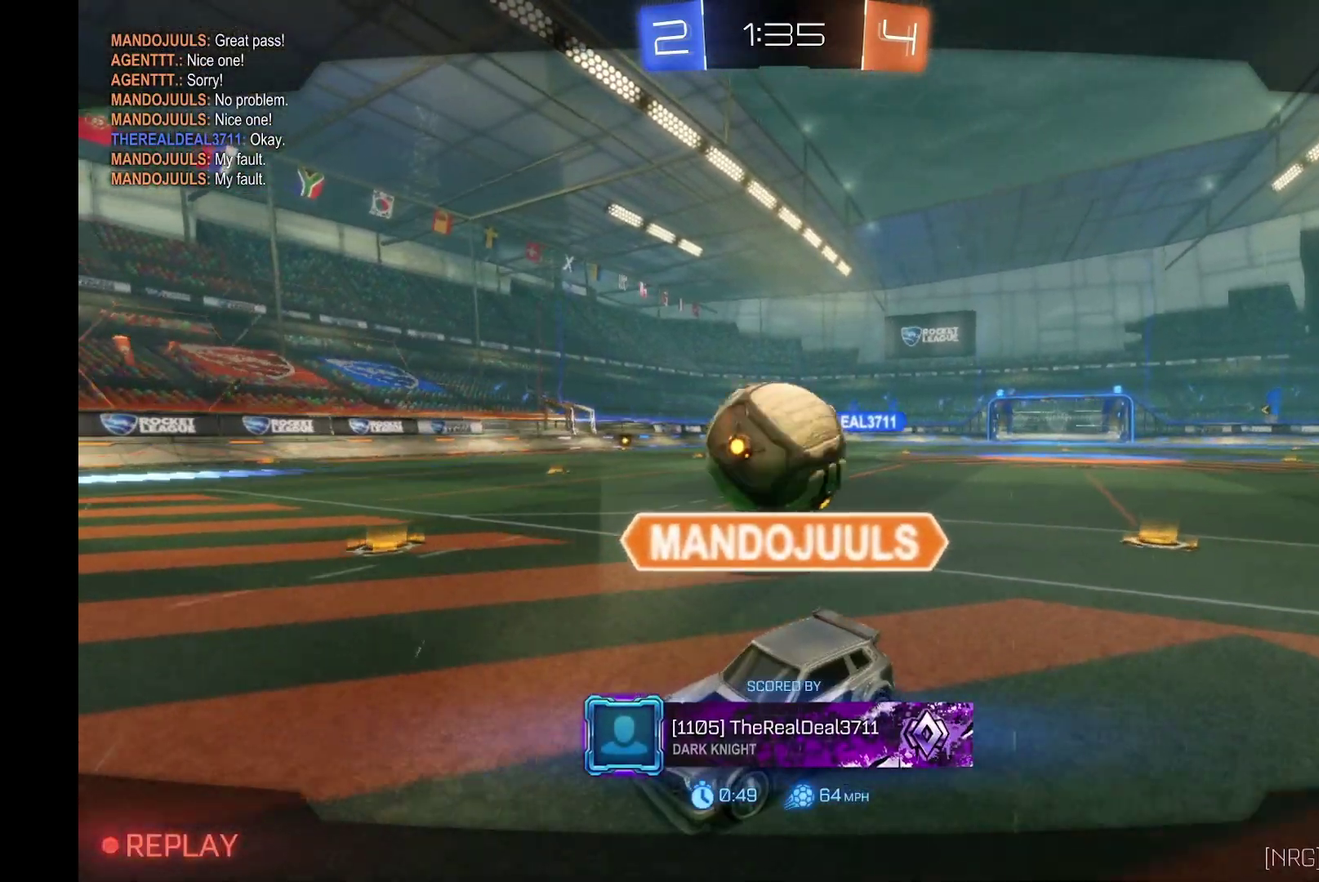
{"buttons": ["R2"], "left_stick": "center", "events": []}
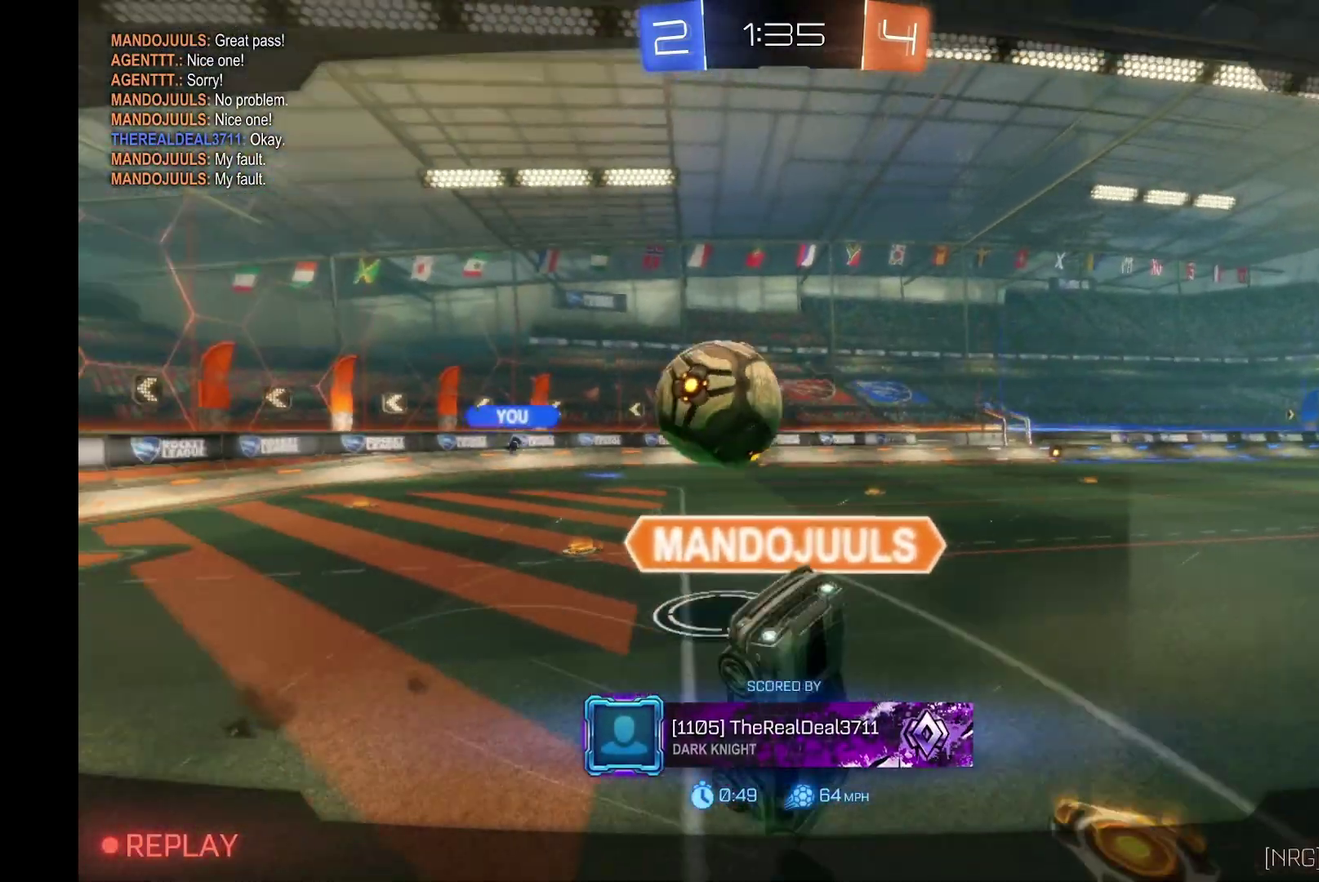
{"buttons": ["R2"], "left_stick": "center", "events": [[267, "A", "down"], [400, "A", "up"]]}
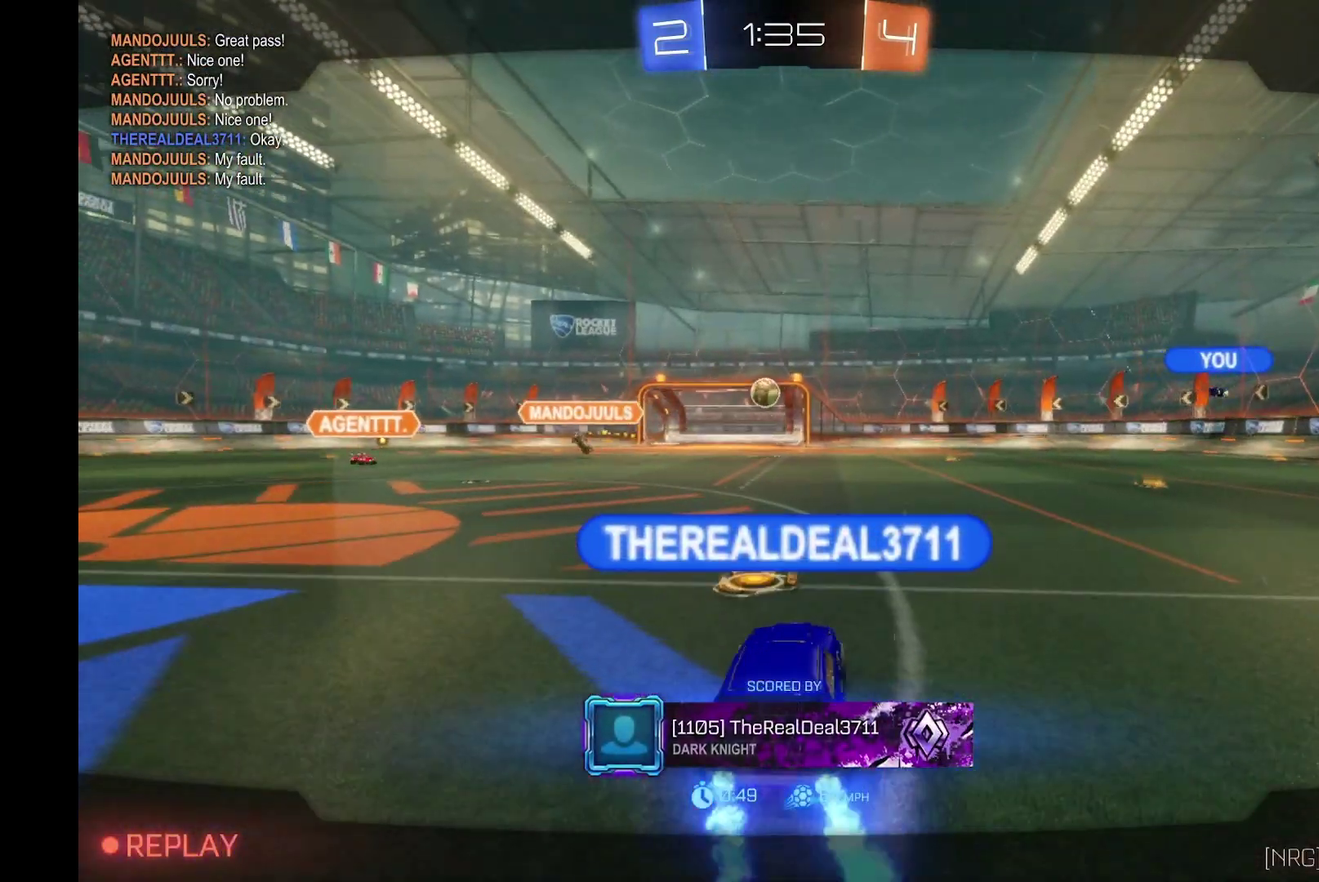
{"buttons": ["R2"], "left_stick": "center", "events": []}
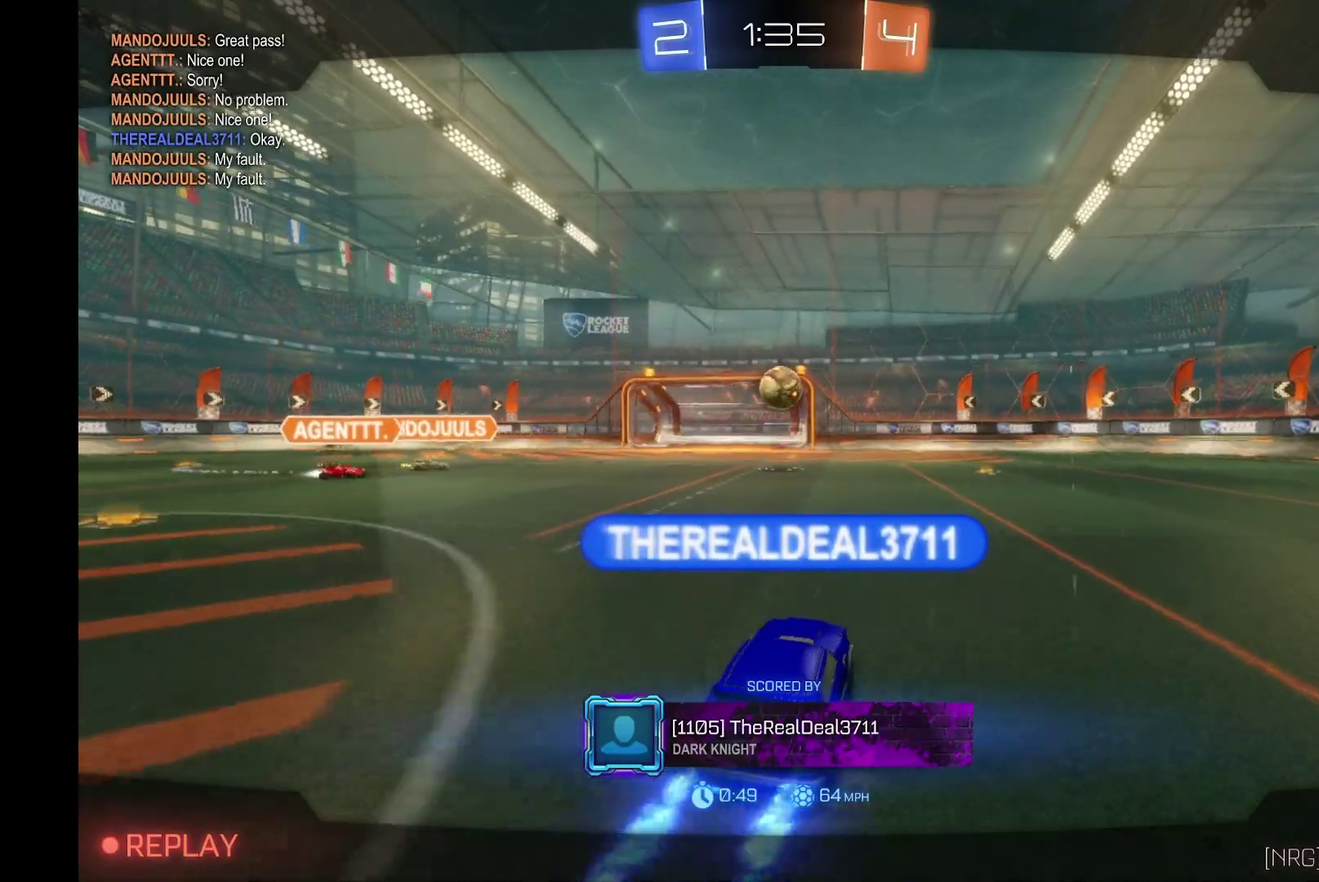
{"buttons": ["R2"], "left_stick": "center", "events": []}
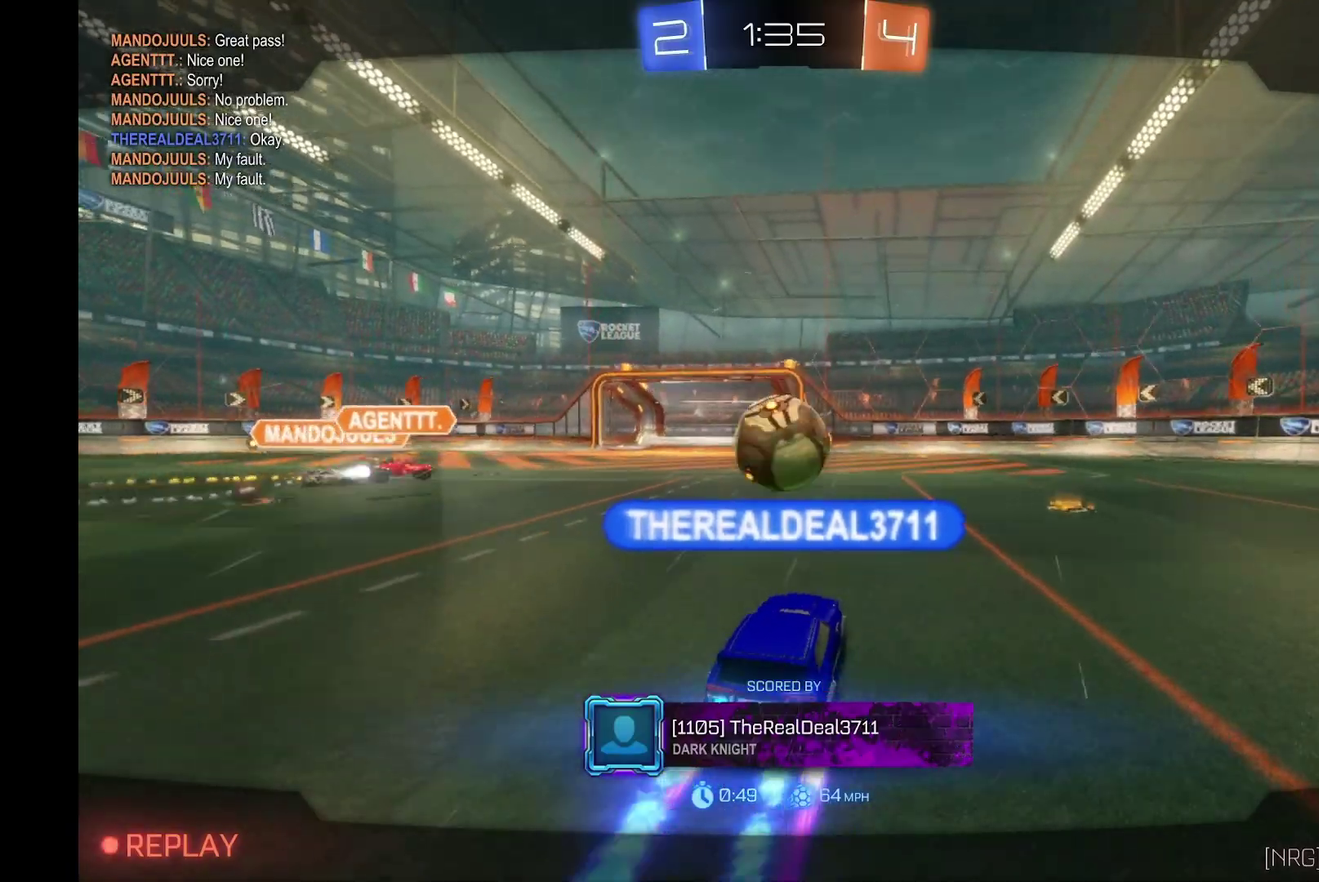
{"buttons": [], "left_stick": "center", "events": [[167, "R2", "up"]]}
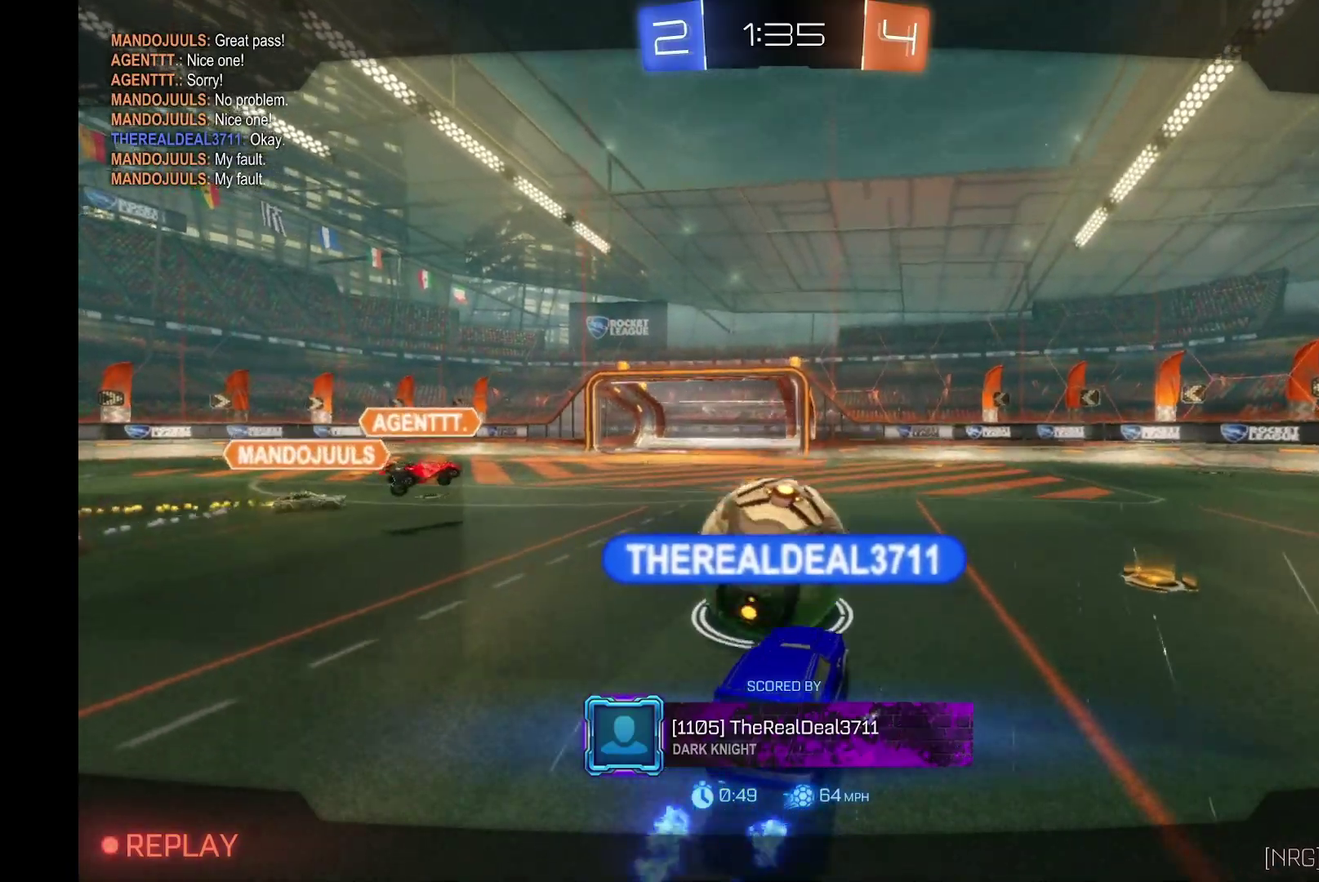
{"buttons": [], "left_stick": "center", "events": []}
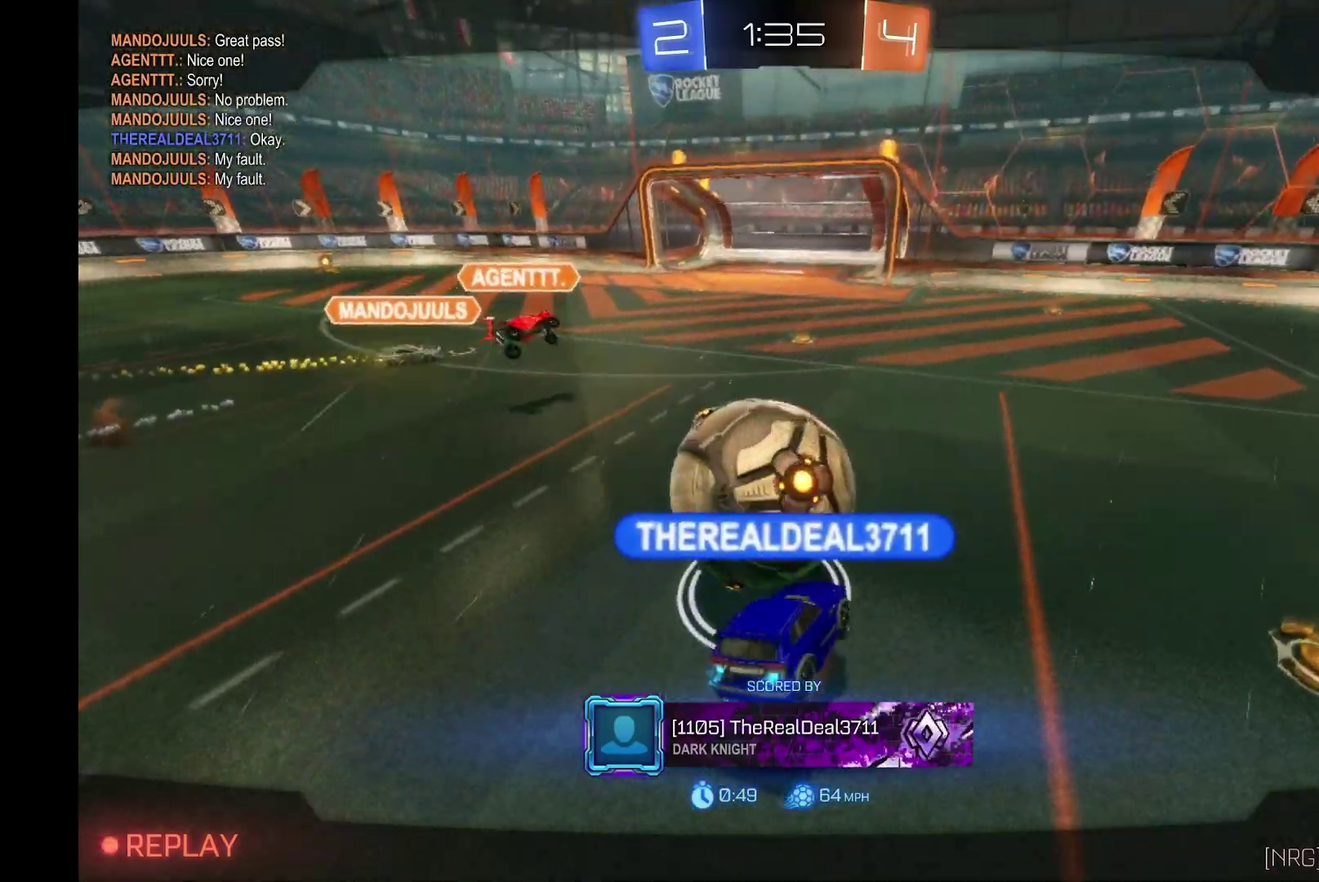
{"buttons": [], "left_stick": "center", "events": []}
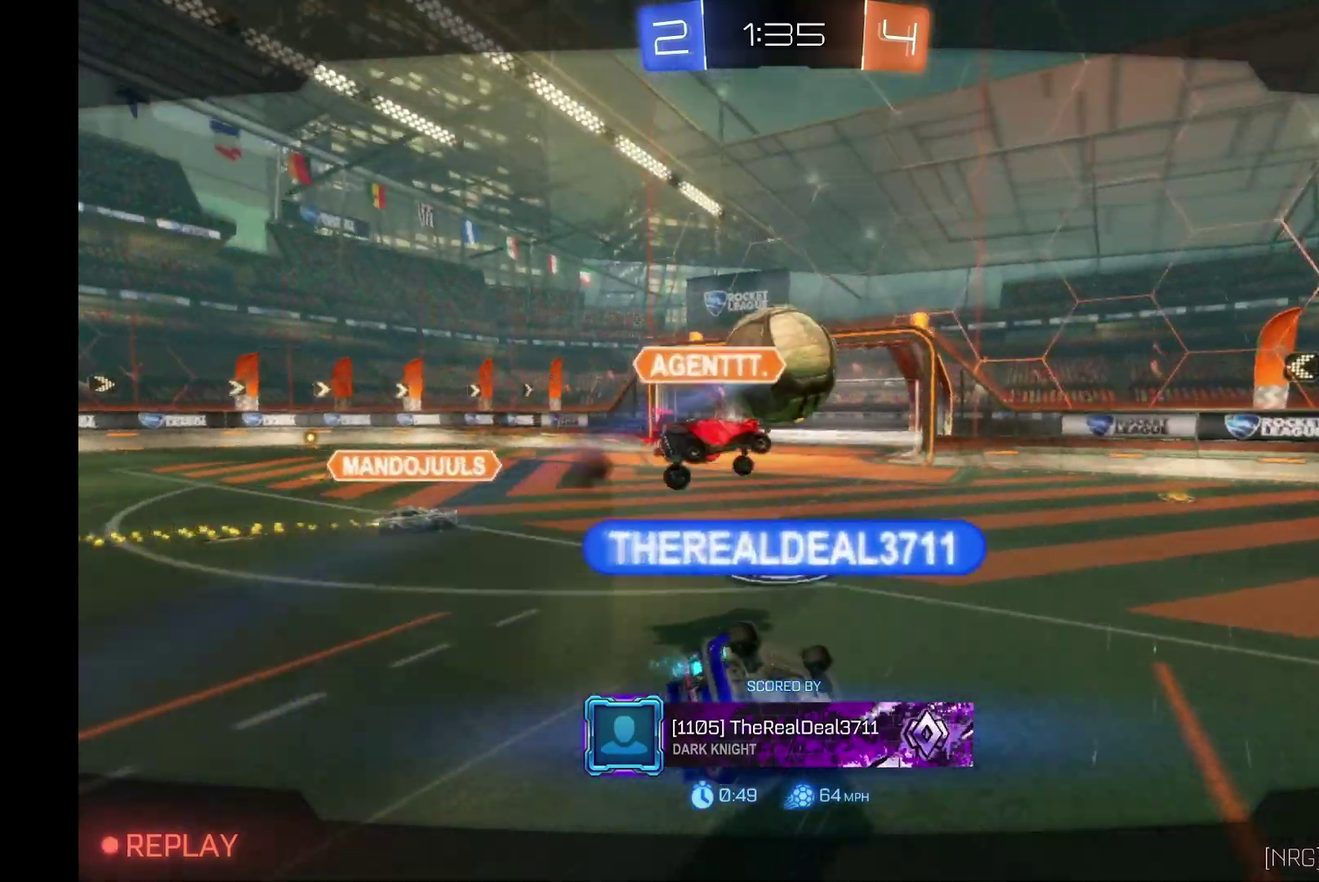
{"buttons": [], "left_stick": "center", "events": []}
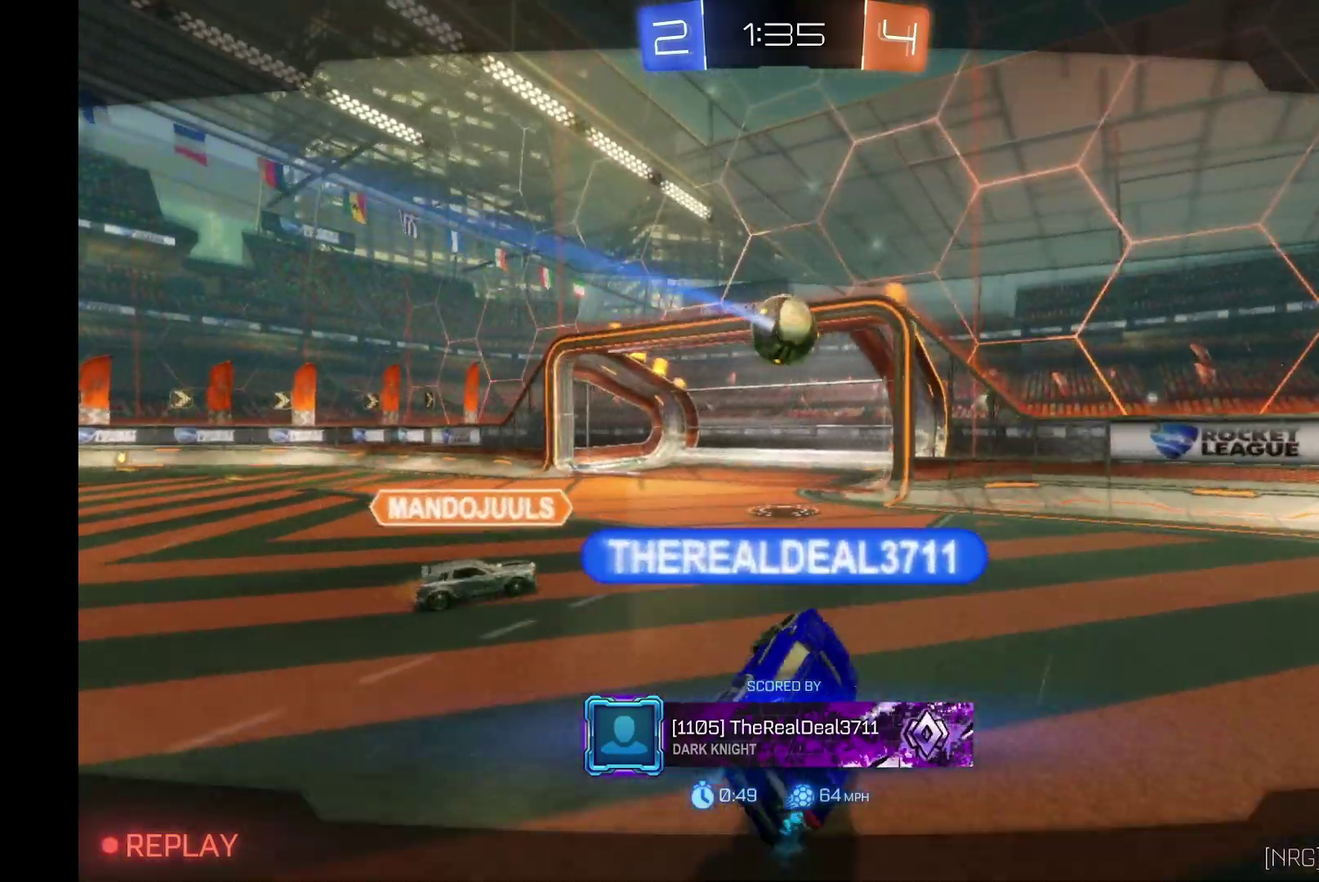
{"buttons": [], "left_stick": "center", "events": []}
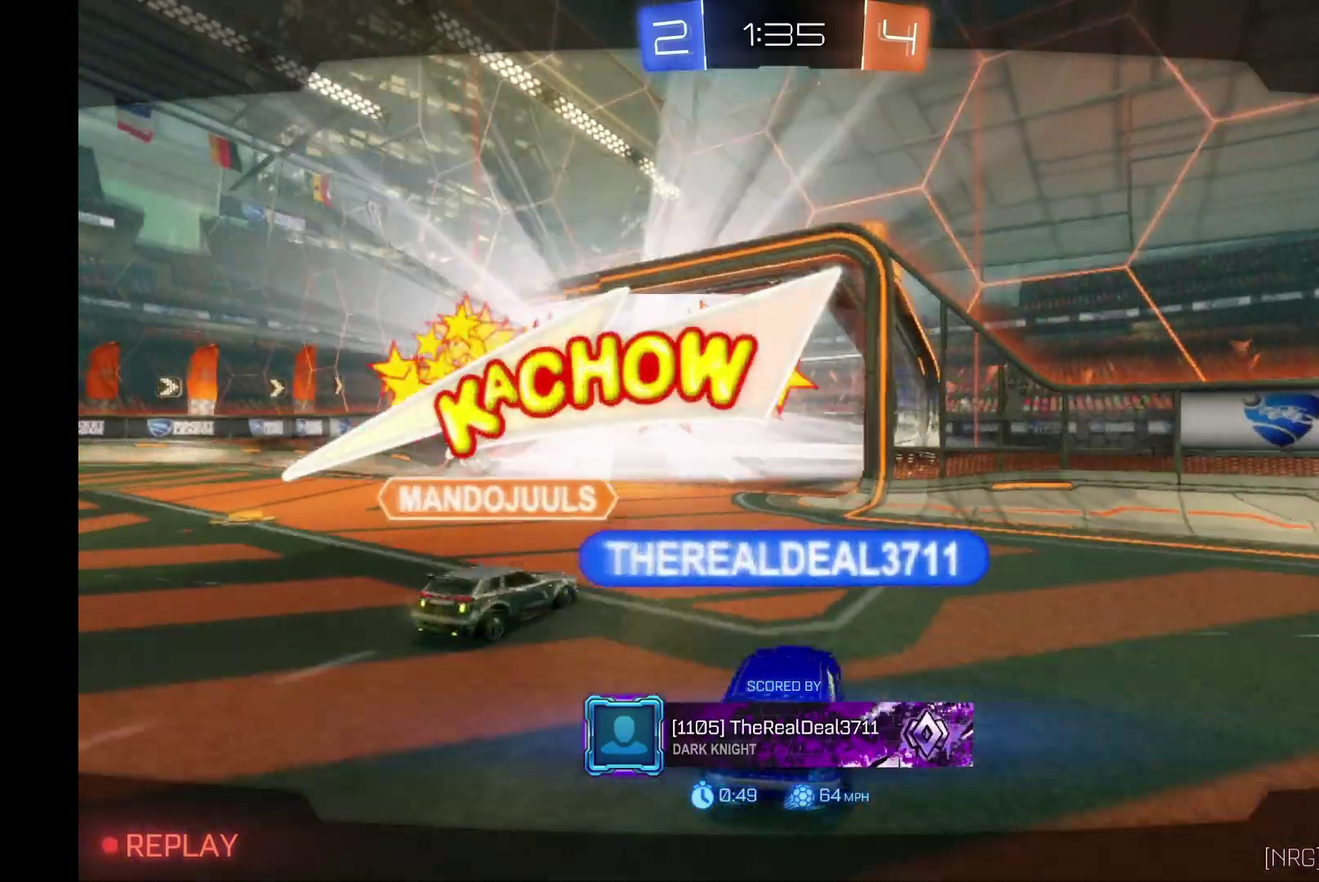
{"buttons": [], "left_stick": "center", "events": []}
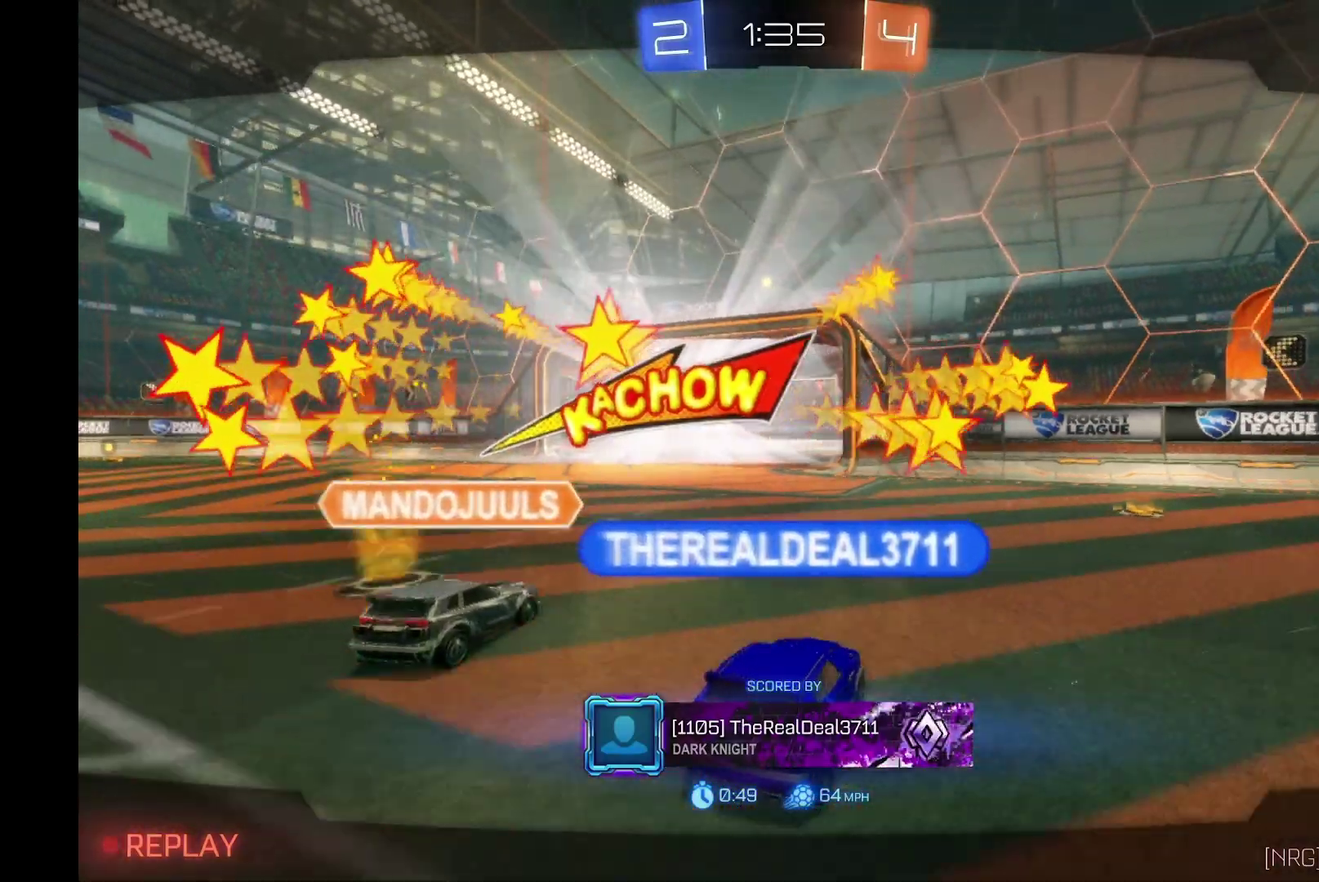
{"buttons": ["R2"], "left_stick": "center", "events": [[233, "R2", "down"]]}
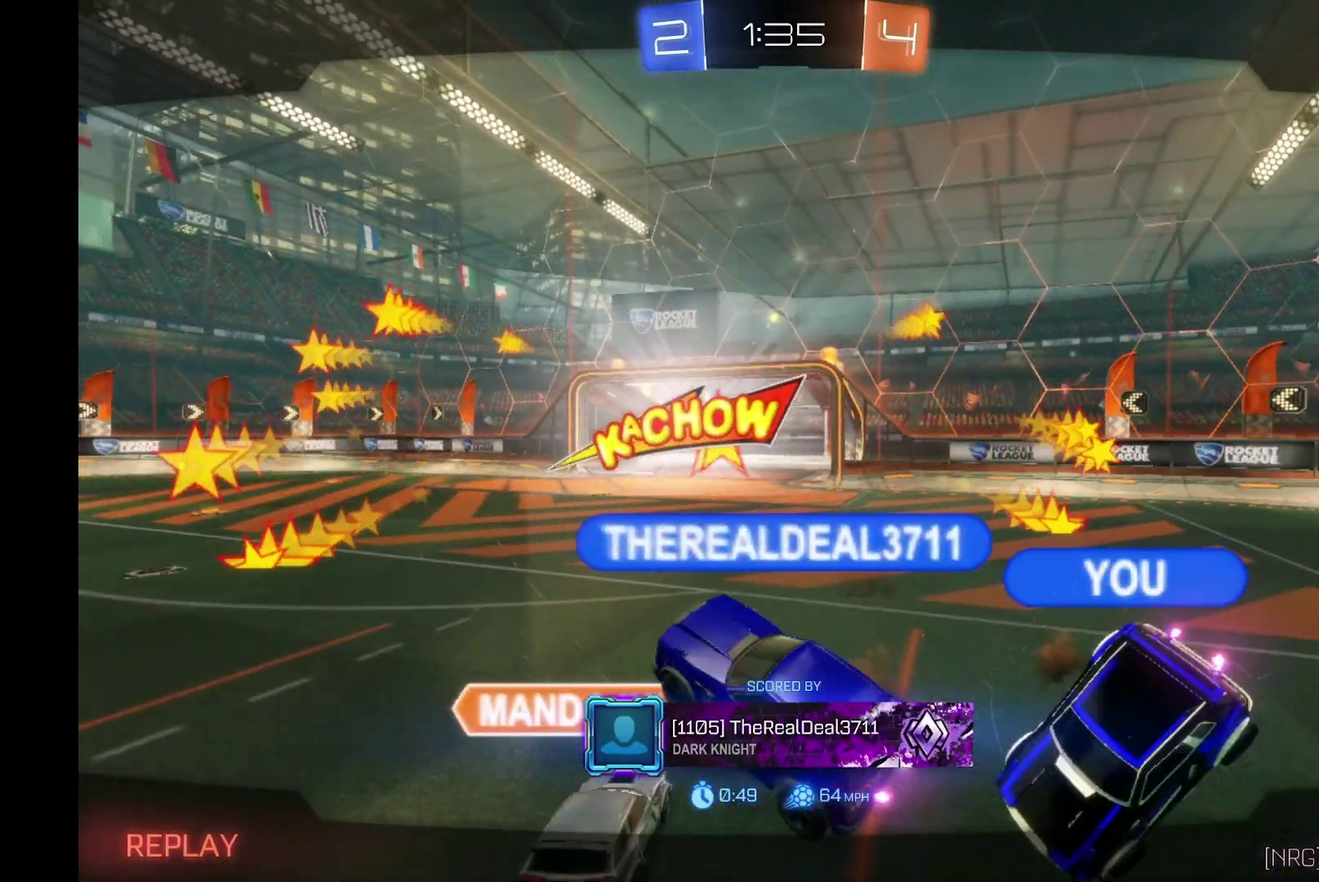
{"buttons": ["R2"], "left_stick": "center", "events": []}
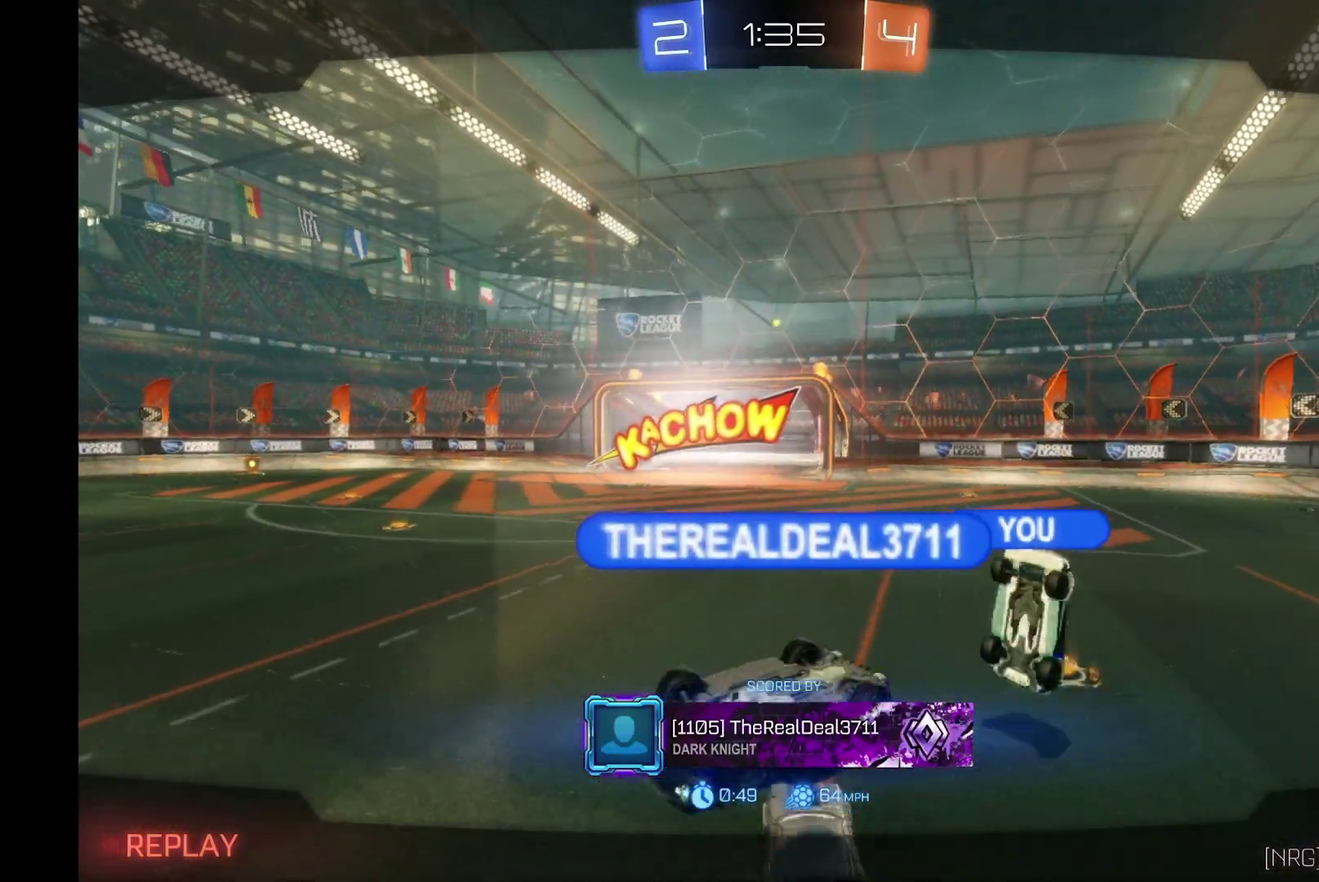
{"buttons": ["R2"], "left_stick": "center", "events": []}
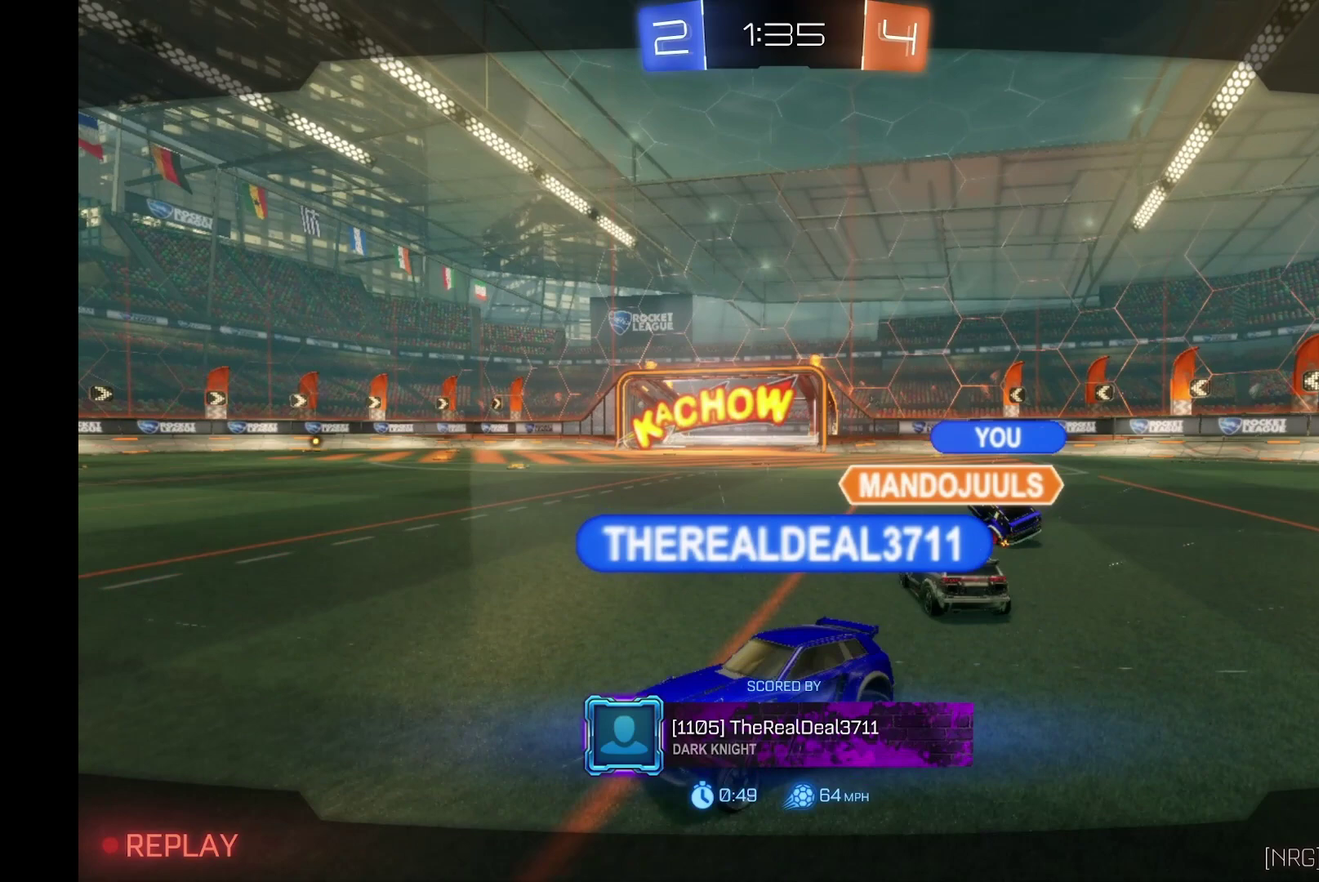
{"buttons": ["R2"], "left_stick": "center", "events": []}
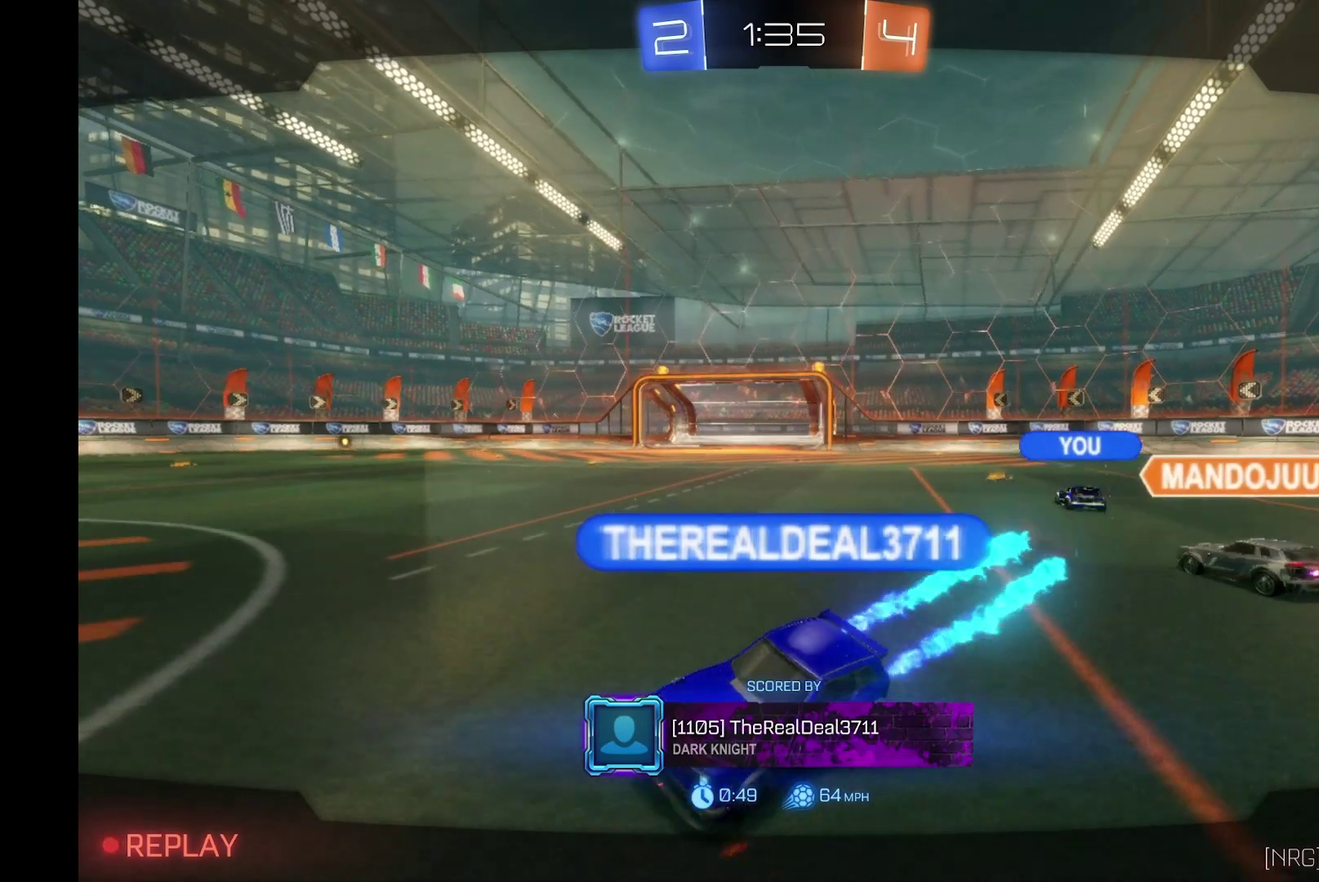
{"buttons": ["R2"], "left_stick": "center", "events": []}
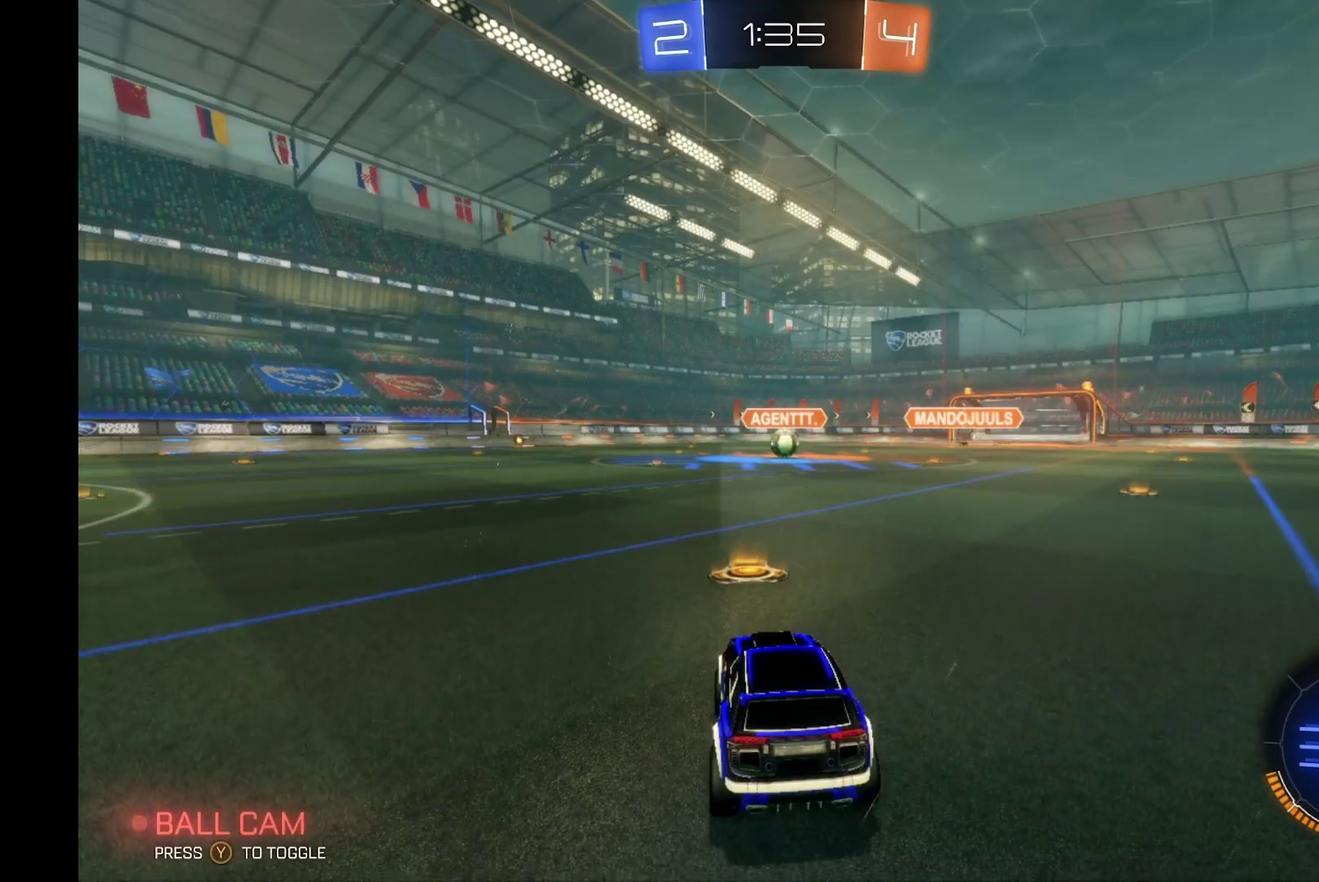
{"buttons": ["R2"], "left_stick": "center", "events": []}